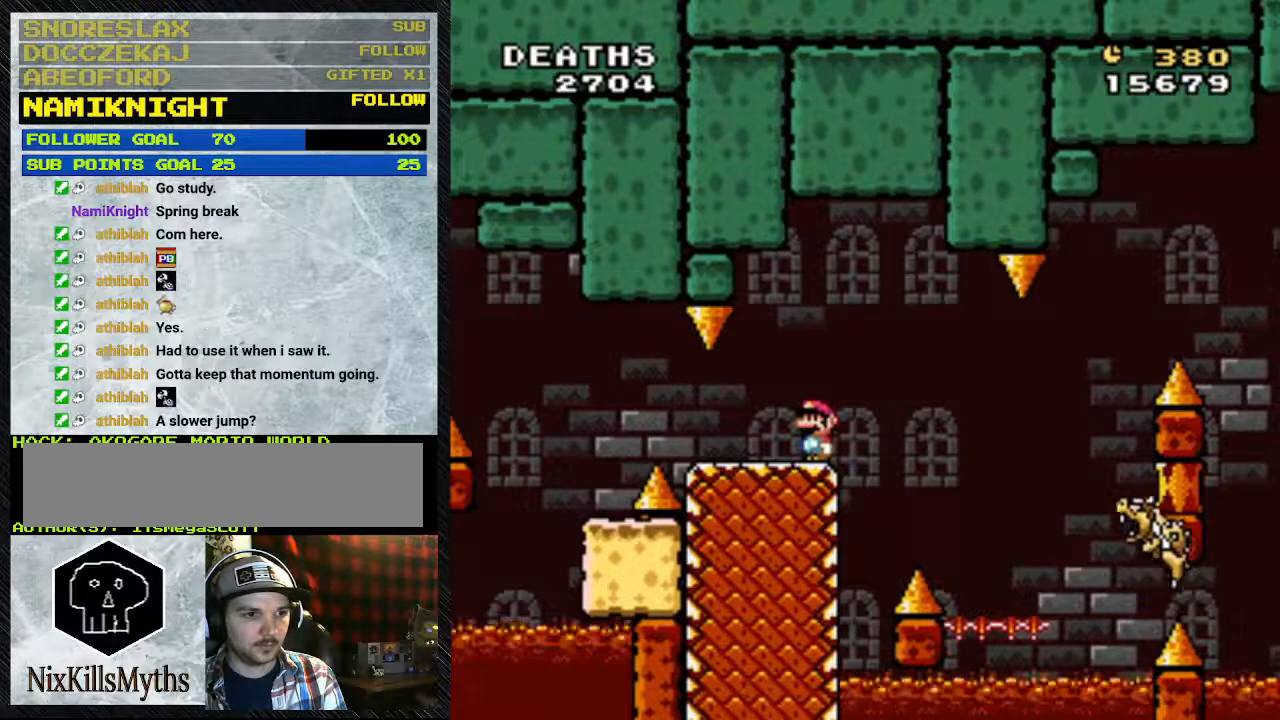
Gameplay with a controller (Nintendo layout); each line is a JSON object with the inputs held at the frame after it. "events" lists button and stick changes between this image and that frame as [ms after this image, input, new state], when the widget could be followed in between. Not read: L3 R3.
{"buttons": ["Y", "DPAD_RIGHT"], "events": [[167, "A", "down"], [167, "DPAD_RIGHT", "down"], [267, "A", "up"]]}
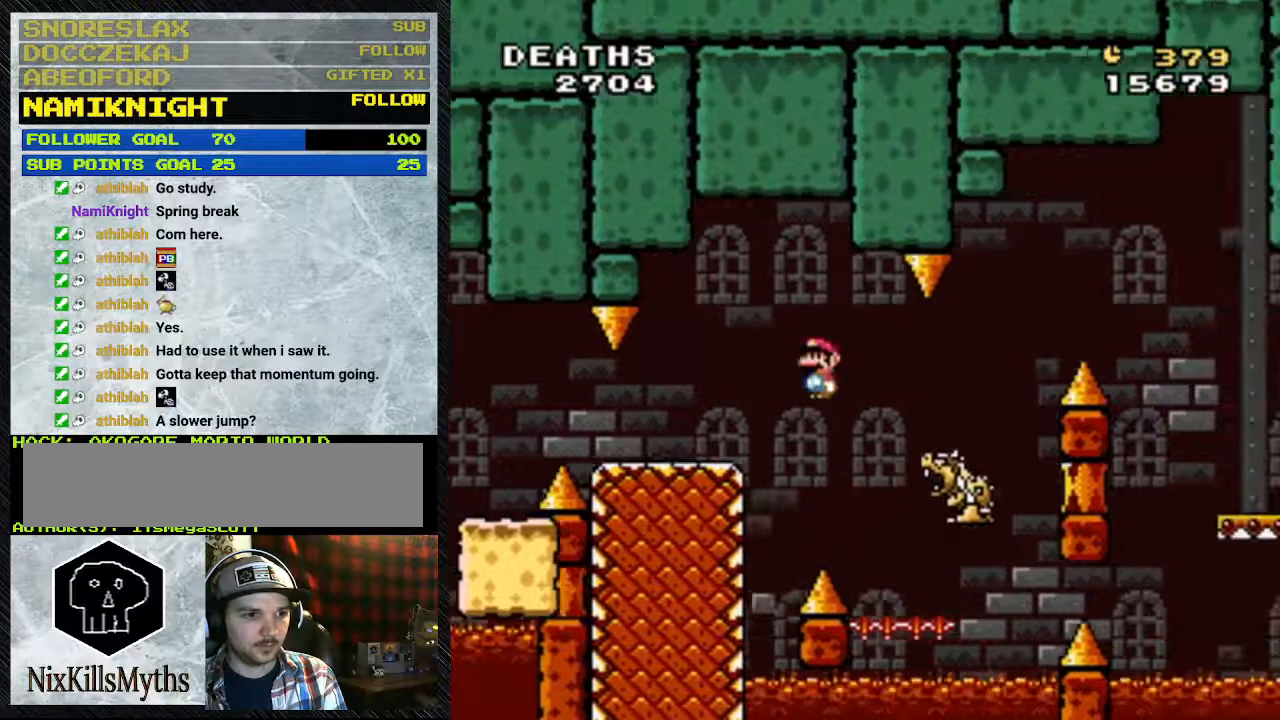
{"buttons": ["A", "Y", "DPAD_RIGHT"], "events": [[133, "A", "down"]]}
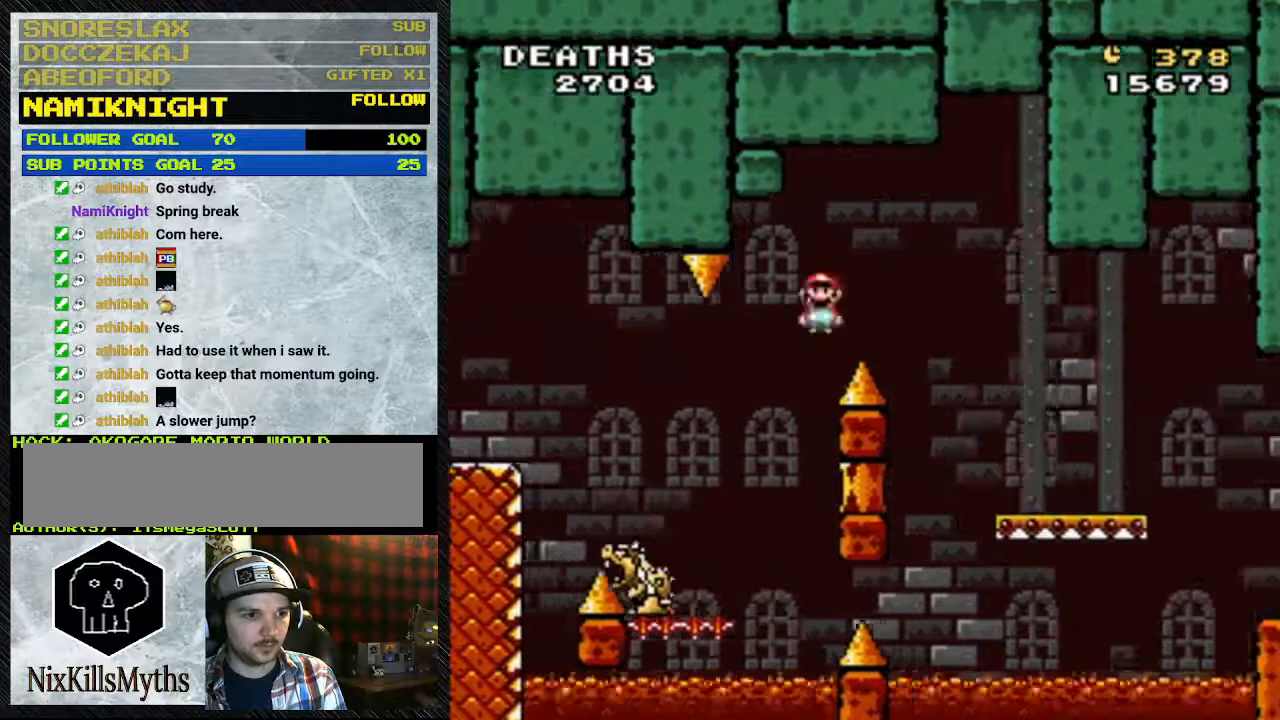
{"buttons": ["Y", "DPAD_RIGHT"], "events": [[400, "A", "up"]]}
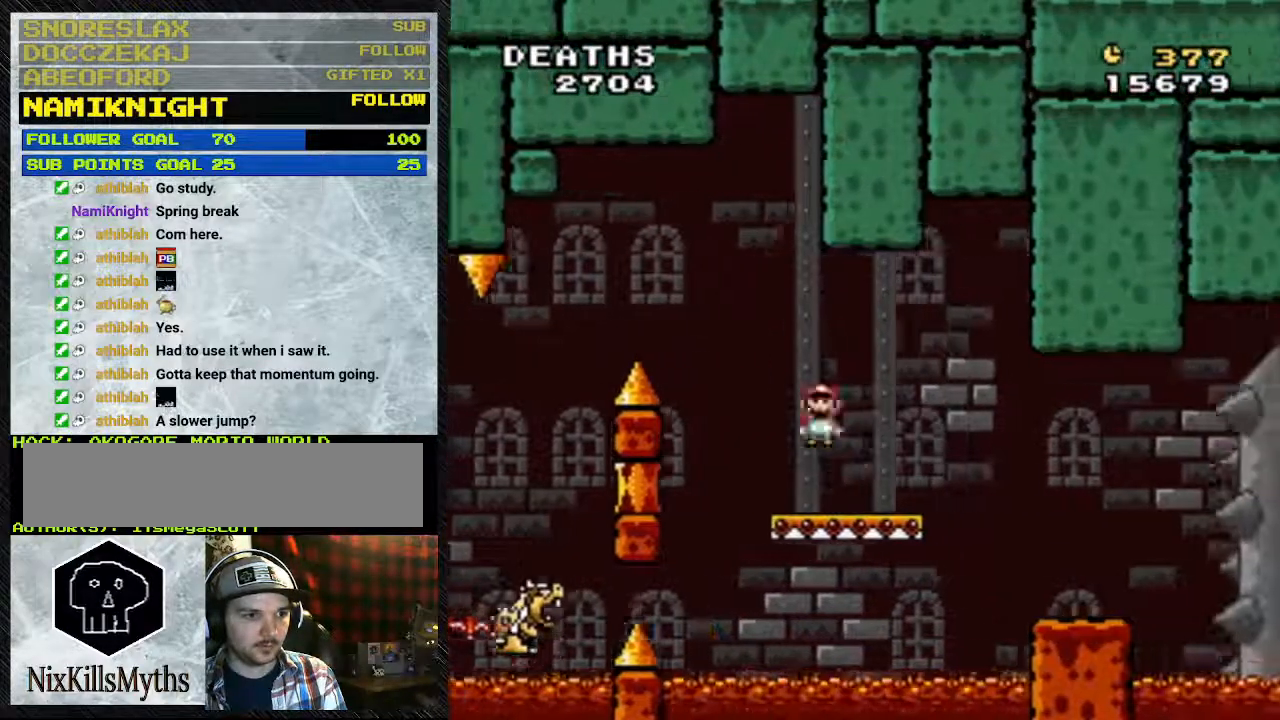
{"buttons": ["Y", "DPAD_RIGHT"], "events": [[100, "DPAD_LEFT", "down"], [200, "DPAD_LEFT", "up"]]}
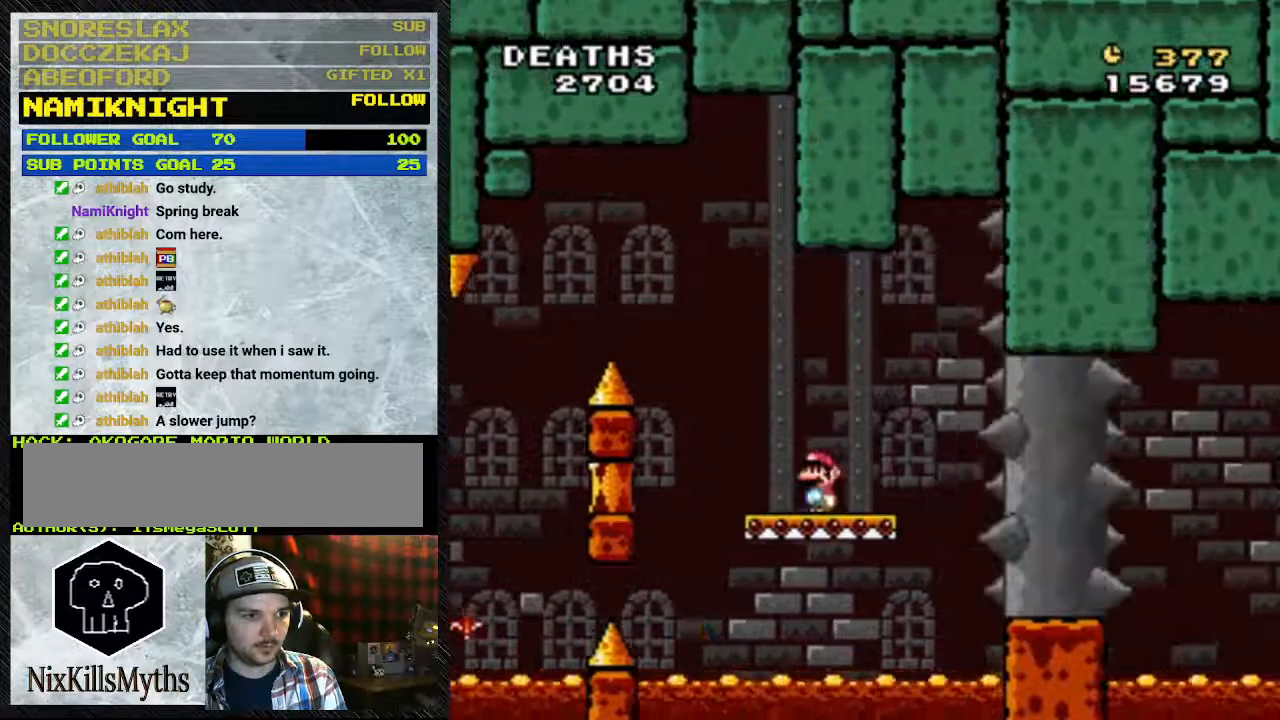
{"buttons": ["Y", "DPAD_RIGHT"], "events": []}
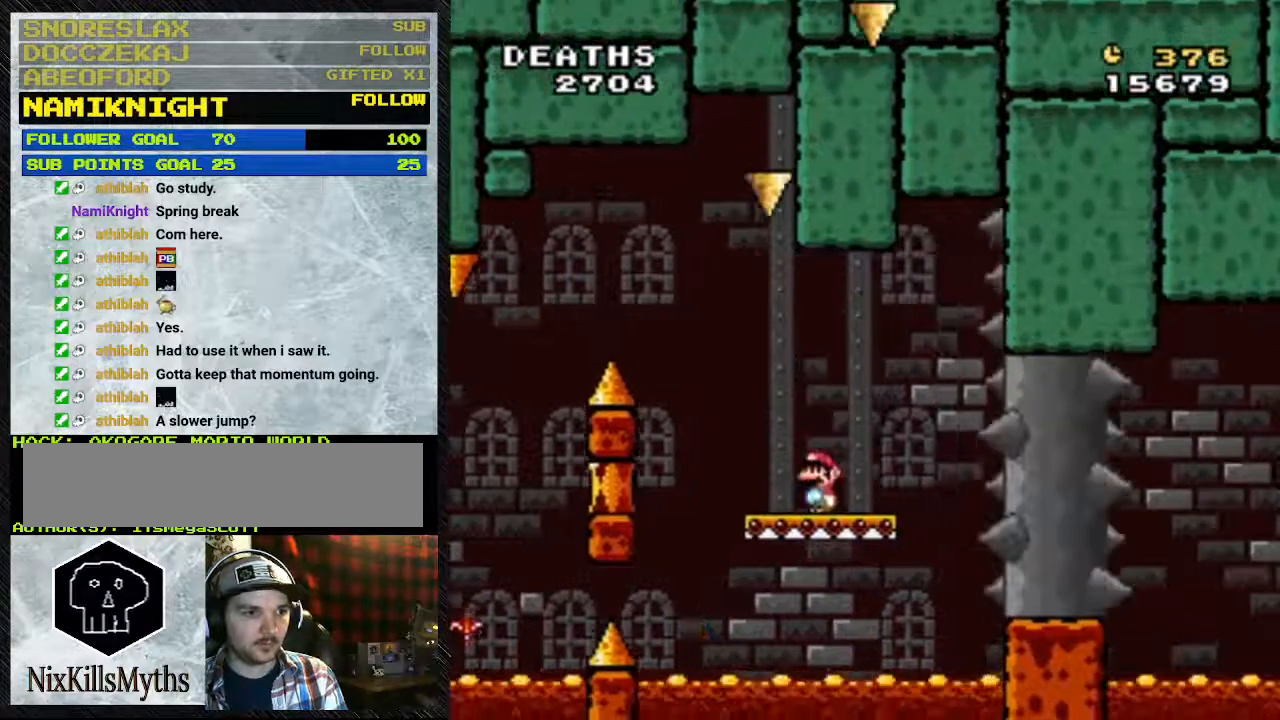
{"buttons": ["Y"], "events": [[33, "DPAD_RIGHT", "up"]]}
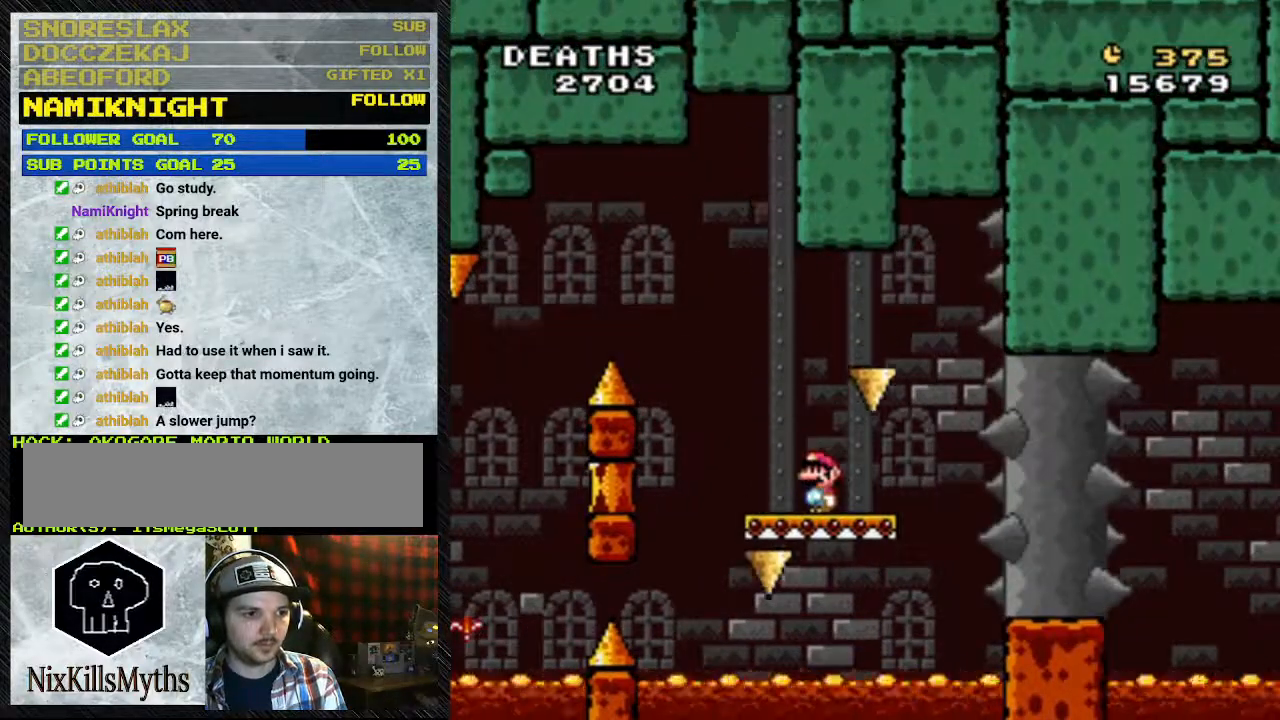
{"buttons": ["Y"], "events": []}
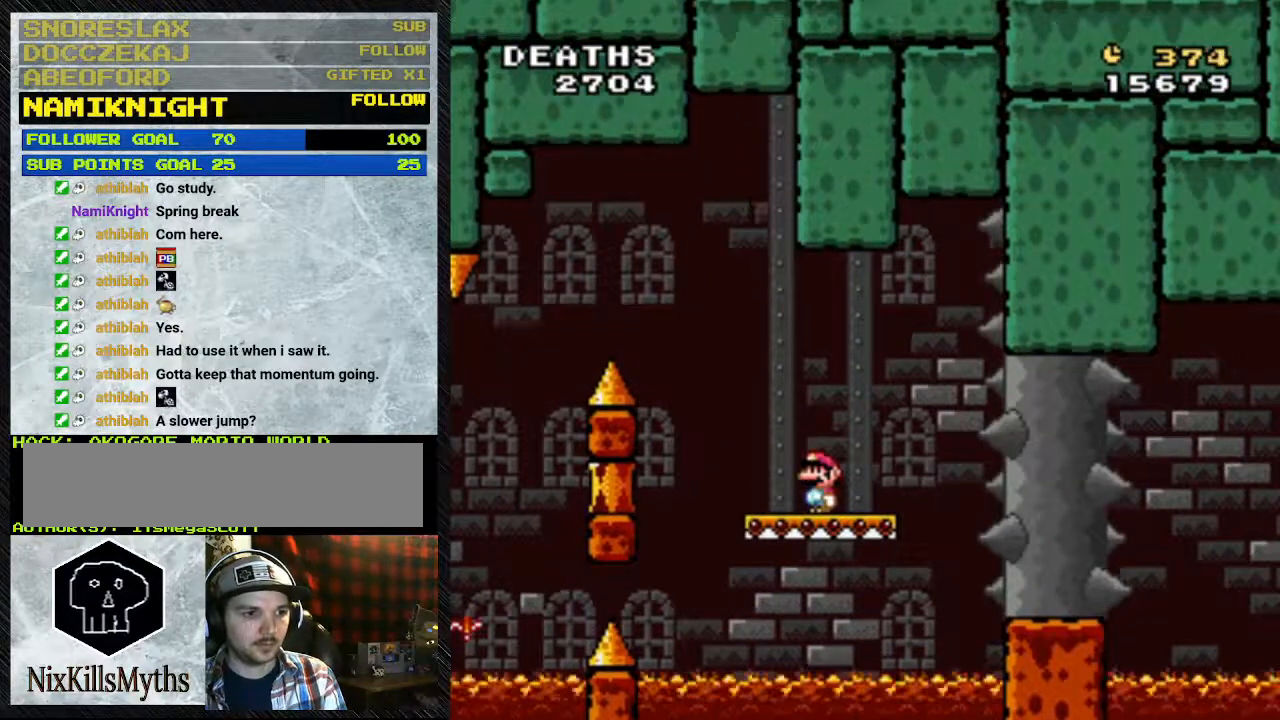
{"buttons": ["Y"], "events": []}
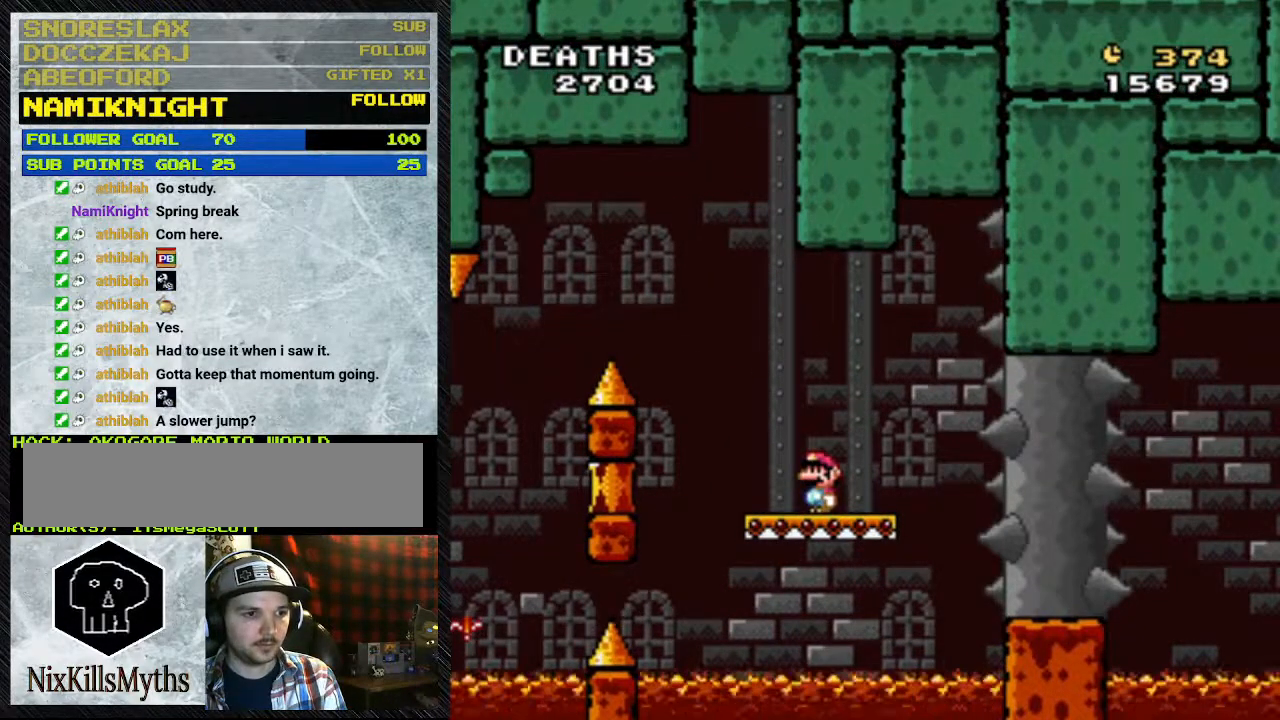
{"buttons": ["Y"], "events": []}
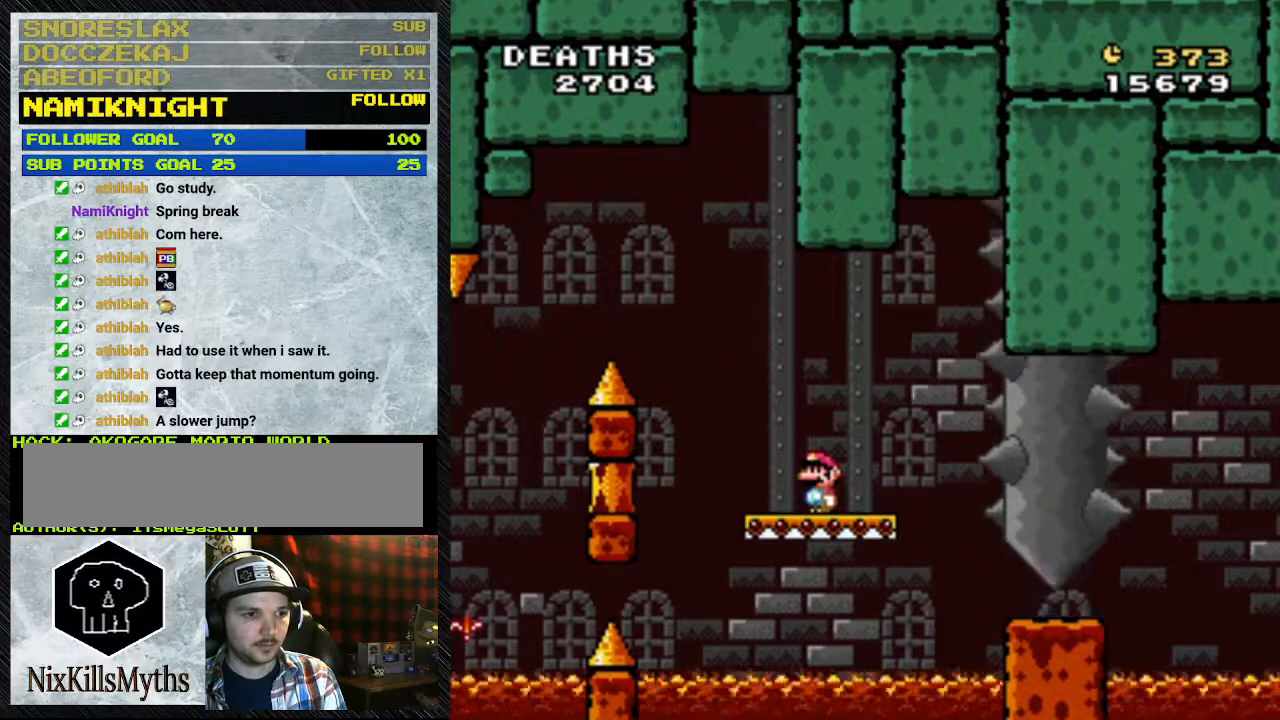
{"buttons": ["Y", "DPAD_RIGHT"], "events": [[233, "DPAD_RIGHT", "down"], [300, "A", "down"], [400, "A", "up"]]}
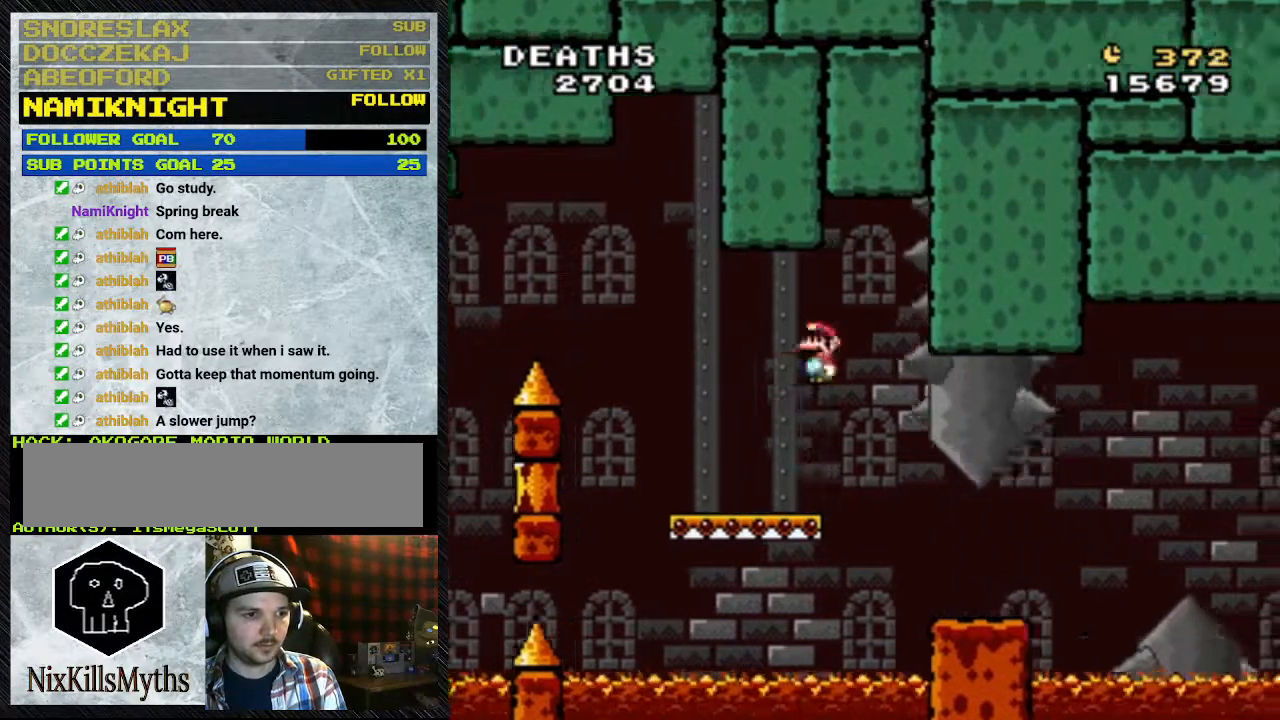
{"buttons": ["Y", "DPAD_RIGHT"], "events": [[33, "A", "down"], [167, "A", "up"], [233, "A", "down"], [433, "A", "up"]]}
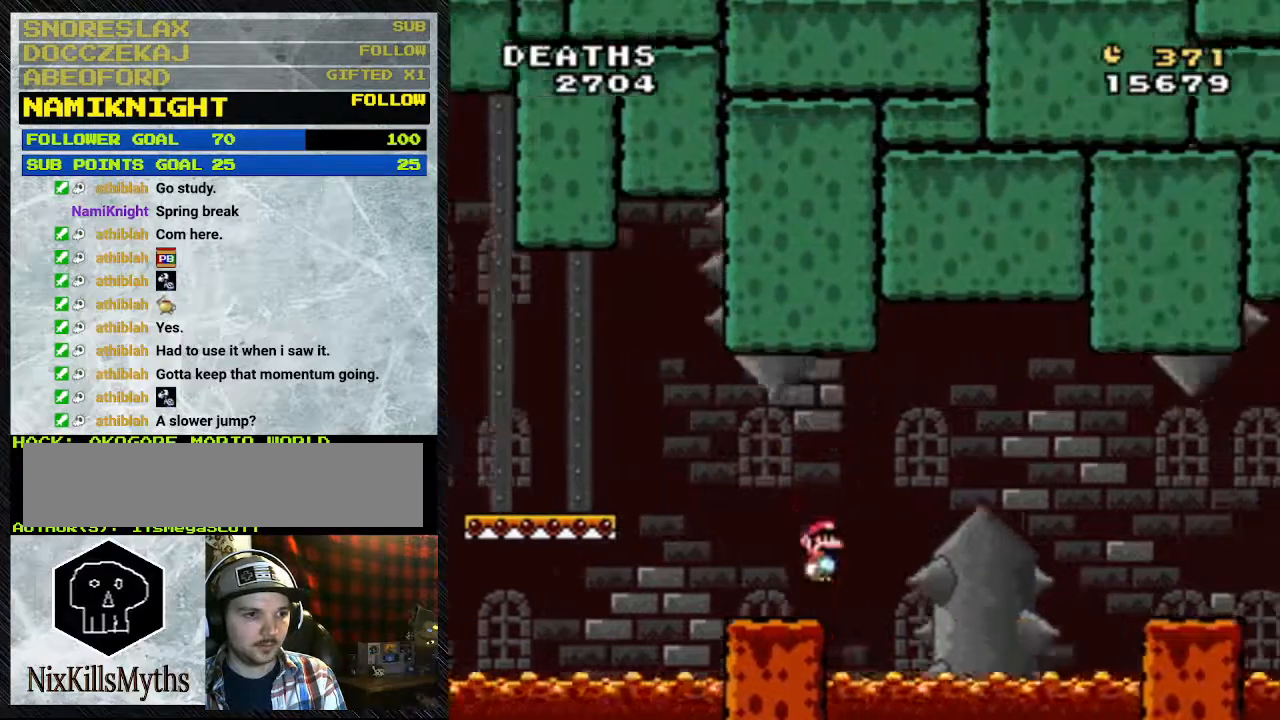
{"buttons": ["Y", "DPAD_RIGHT"], "events": [[33, "B", "down"], [500, "B", "up"]]}
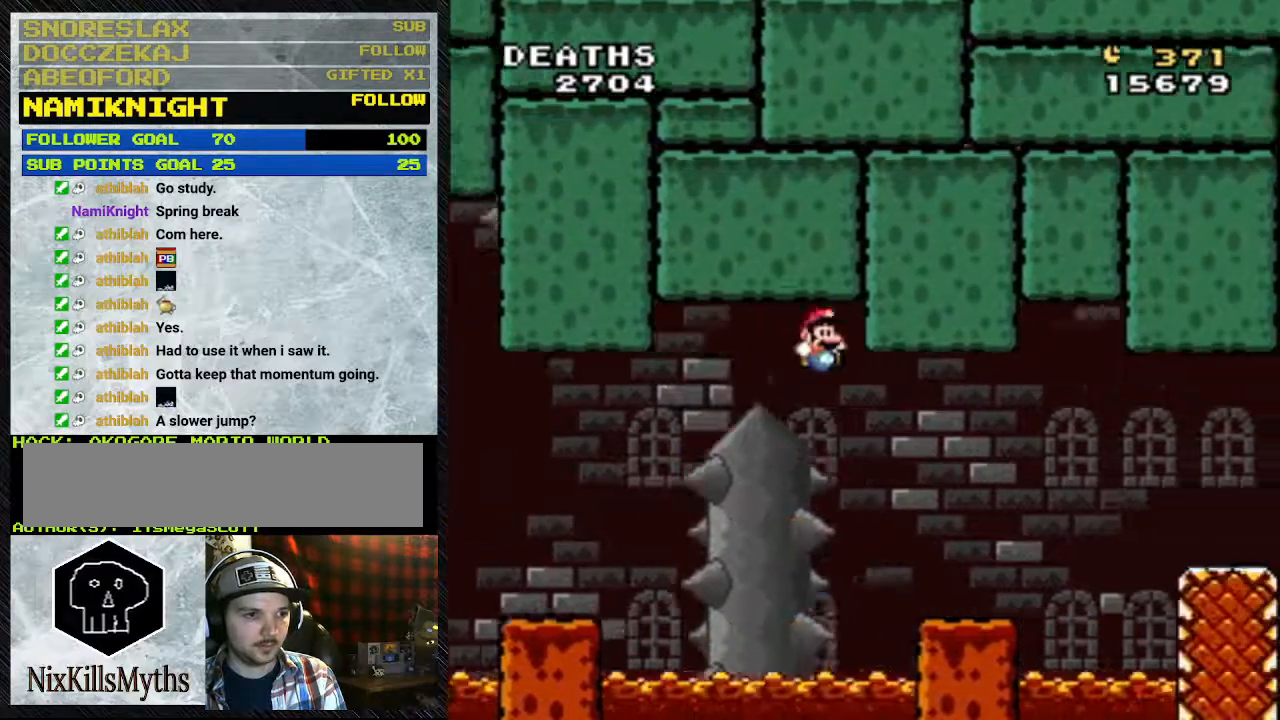
{"buttons": ["A", "Y", "DPAD_RIGHT"], "events": [[500, "A", "down"]]}
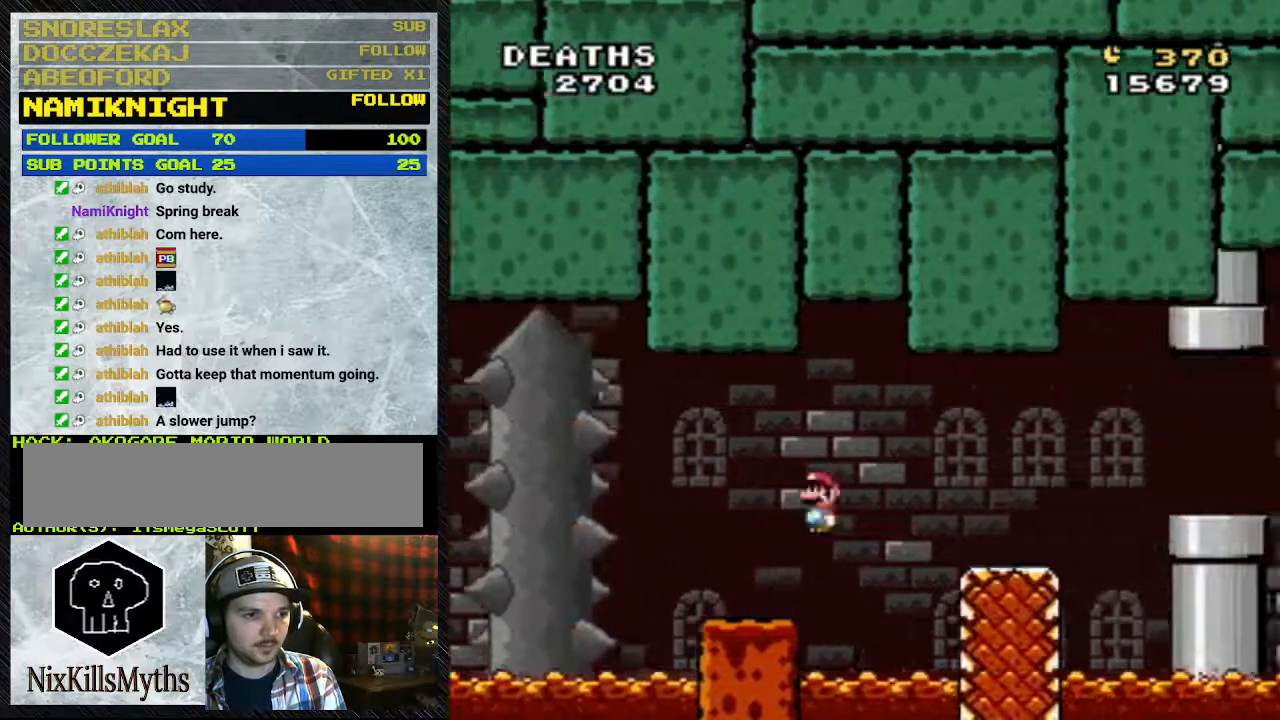
{"buttons": ["Y", "DPAD_RIGHT"], "events": [[100, "A", "up"]]}
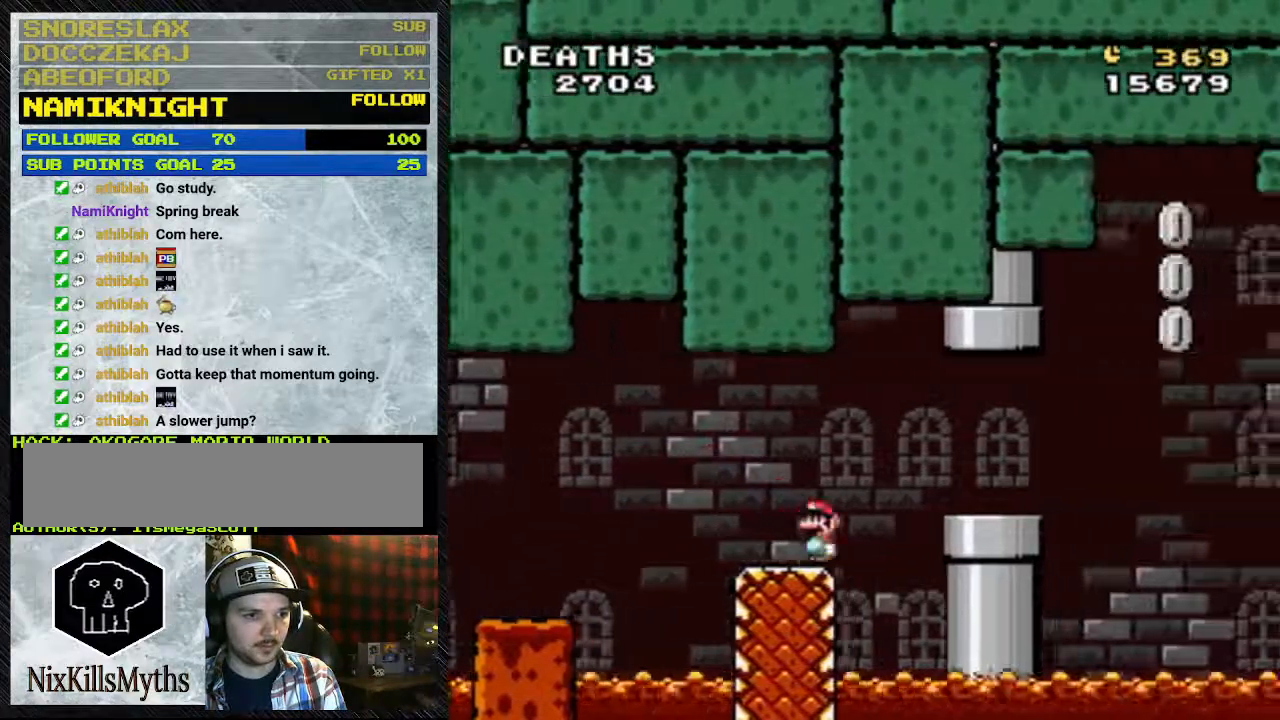
{"buttons": ["Y", "DPAD_RIGHT"], "events": [[233, "A", "down"], [267, "A", "up"]]}
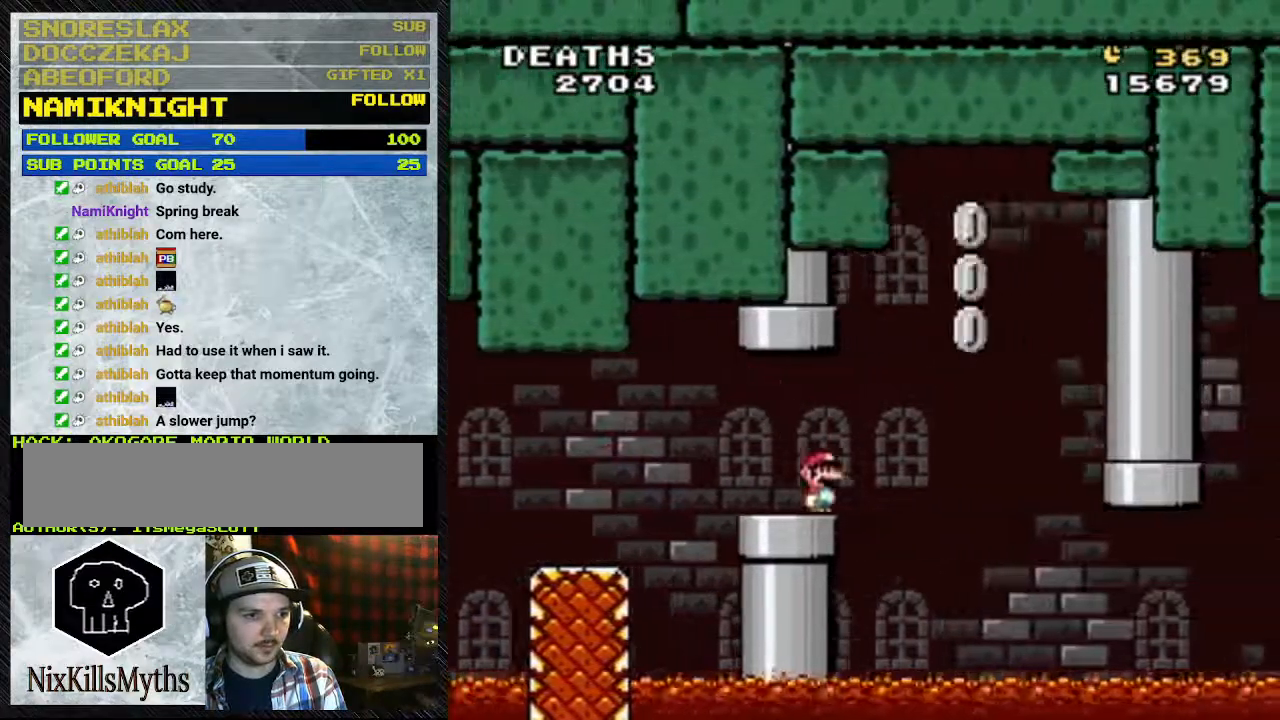
{"buttons": ["A", "Y", "DPAD_RIGHT"], "events": [[167, "A", "down"]]}
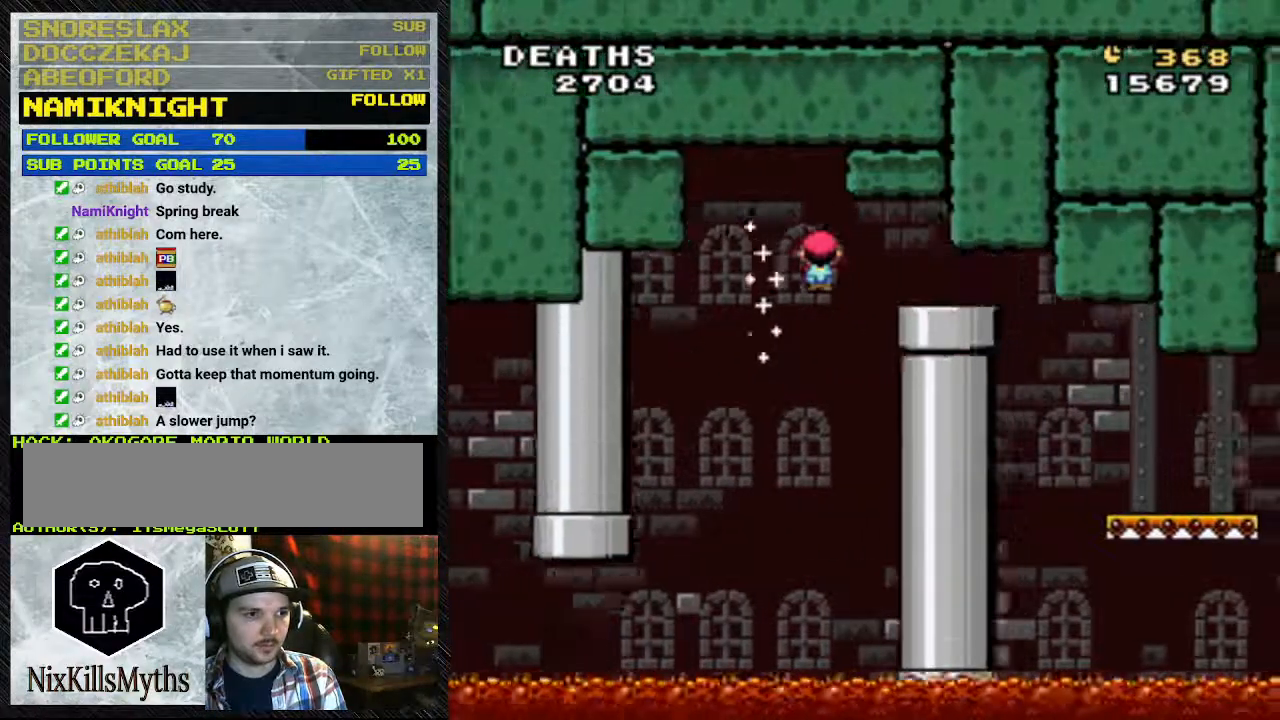
{"buttons": ["Y", "DPAD_RIGHT"], "events": [[33, "DPAD_LEFT", "down"], [100, "B", "down"], [100, "DPAD_LEFT", "up"], [500, "A", "up"], [500, "B", "up"]]}
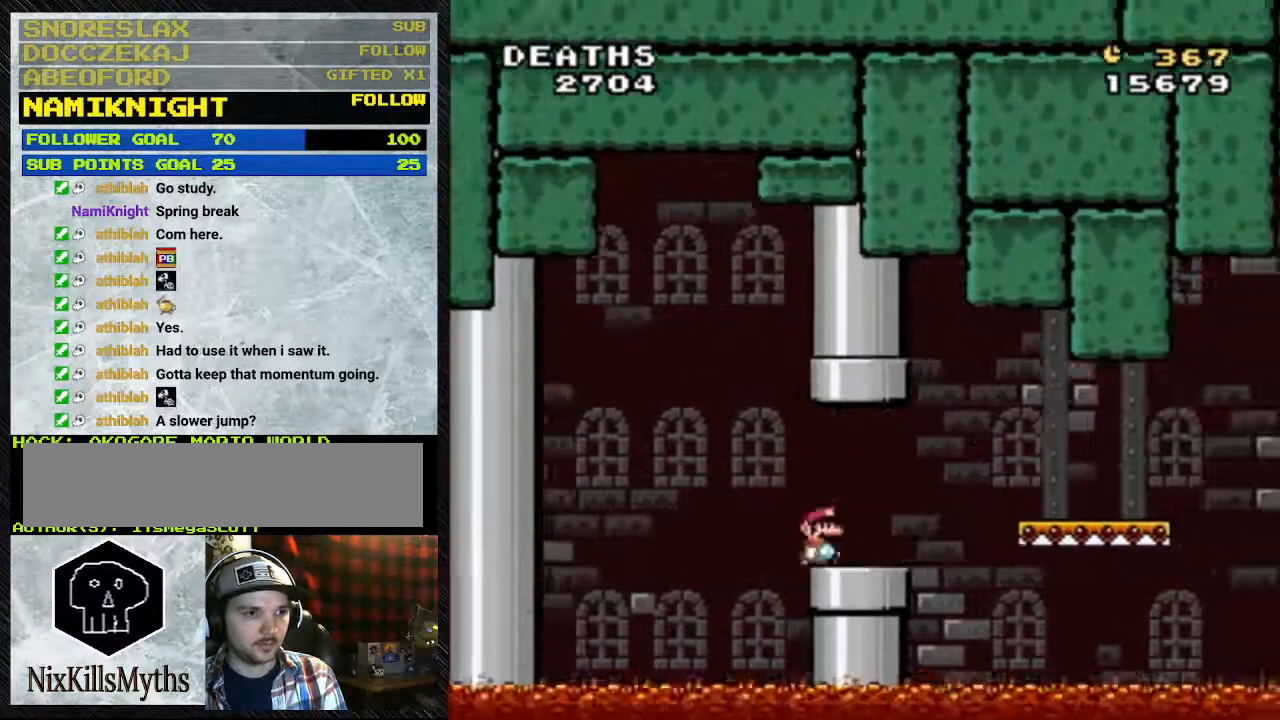
{"buttons": ["Y", "DPAD_RIGHT"], "events": [[300, "B", "down"], [433, "B", "up"]]}
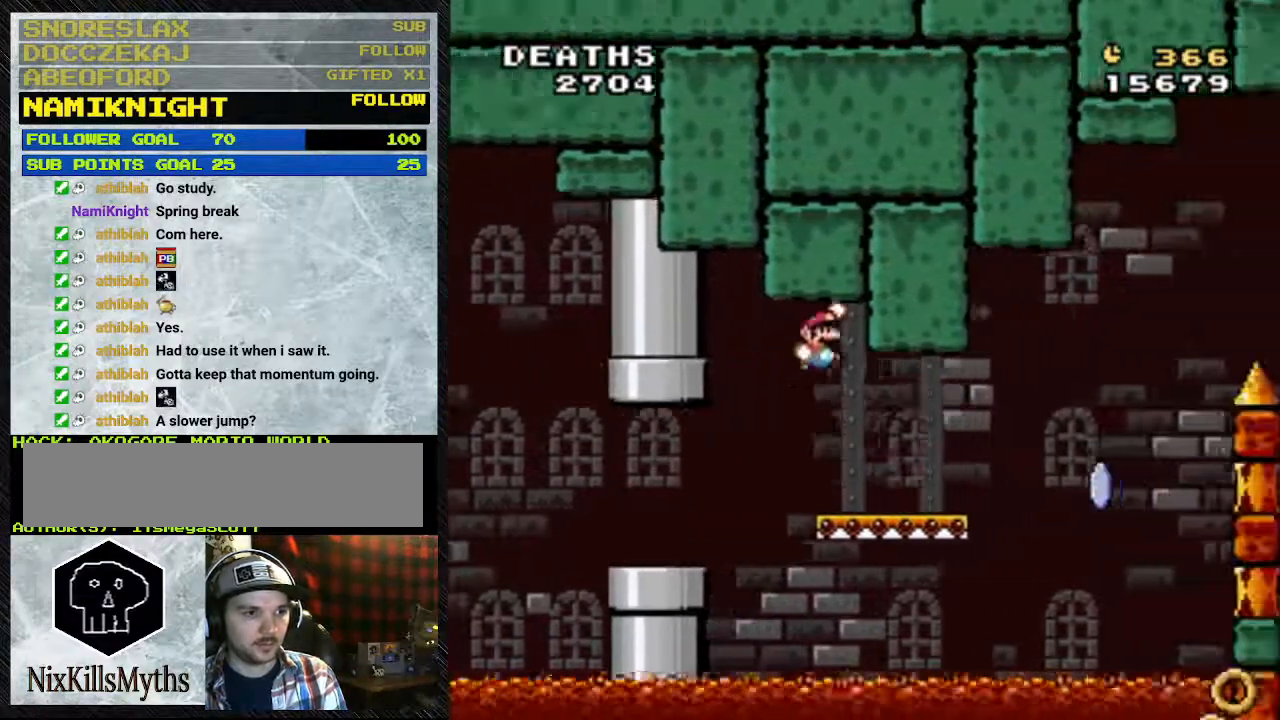
{"buttons": ["Y", "DPAD_RIGHT"], "events": [[233, "DPAD_LEFT", "down"], [333, "DPAD_LEFT", "up"]]}
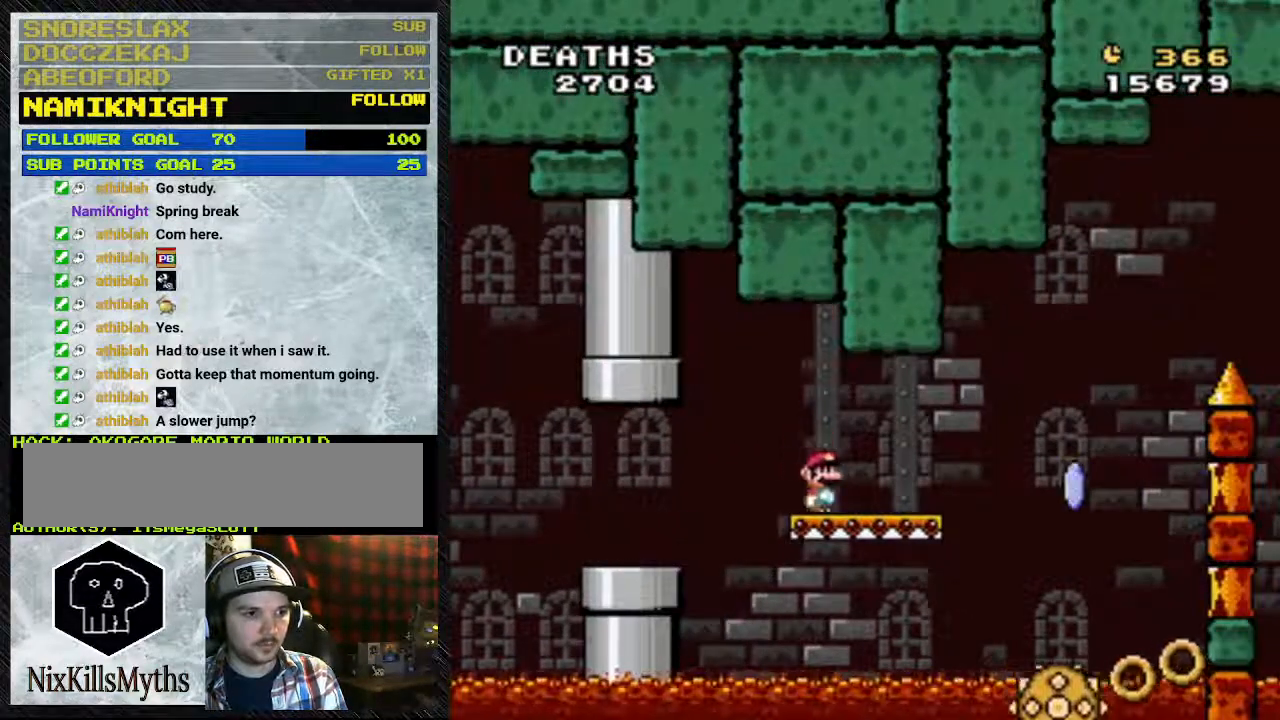
{"buttons": ["Y", "DPAD_RIGHT"], "events": [[433, "A", "down"], [500, "A", "up"]]}
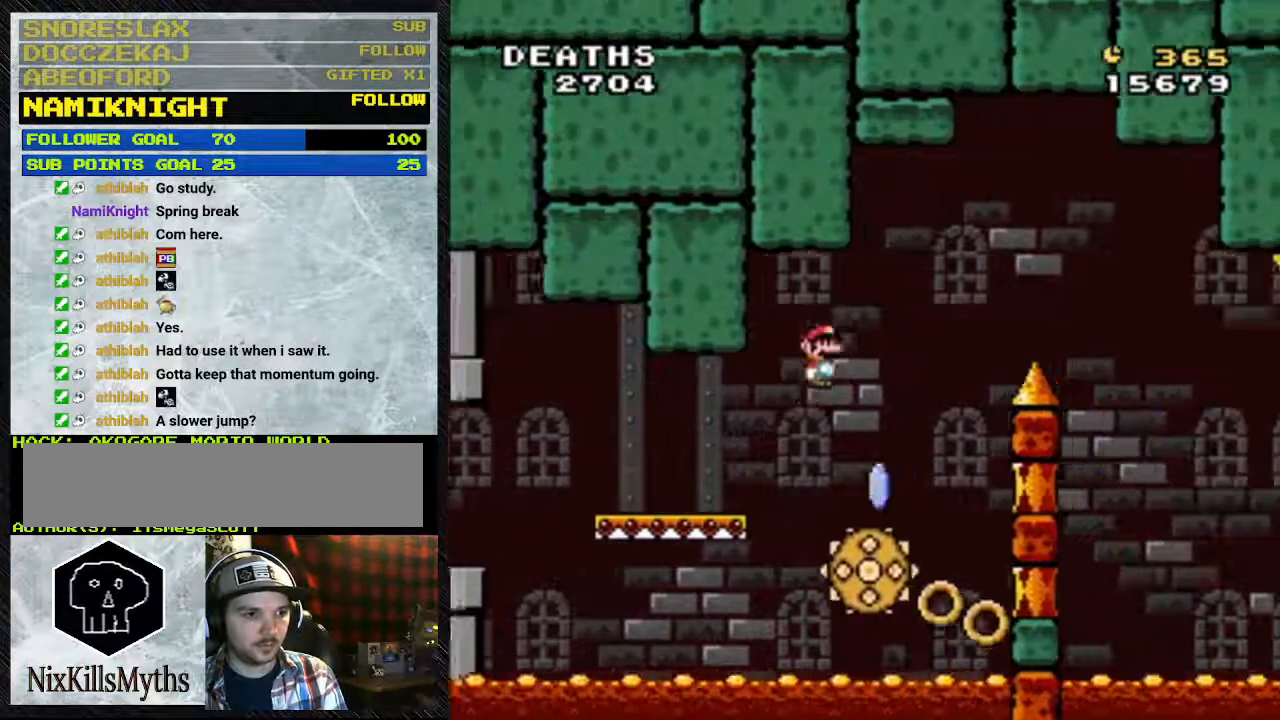
{"buttons": ["A", "Y", "DPAD_RIGHT"], "events": [[267, "DPAD_LEFT", "down"], [333, "A", "down"], [333, "DPAD_LEFT", "up"]]}
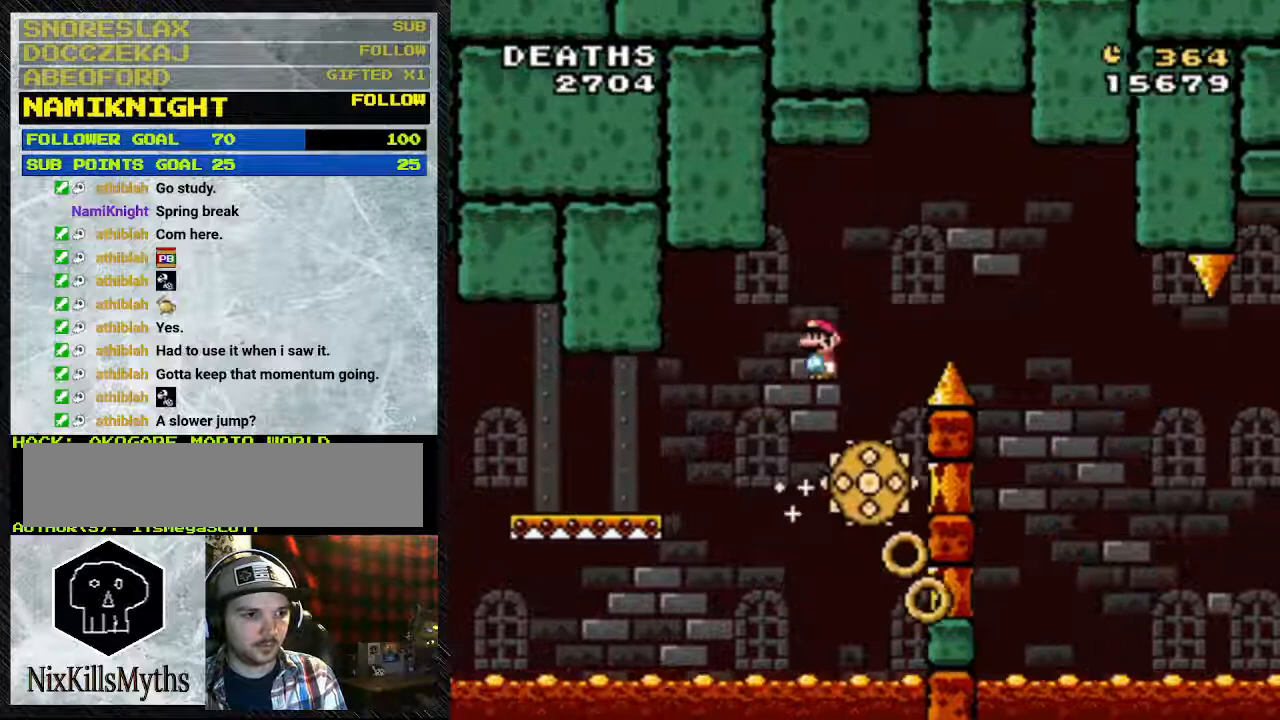
{"buttons": ["Y", "DPAD_RIGHT"], "events": [[367, "A", "up"]]}
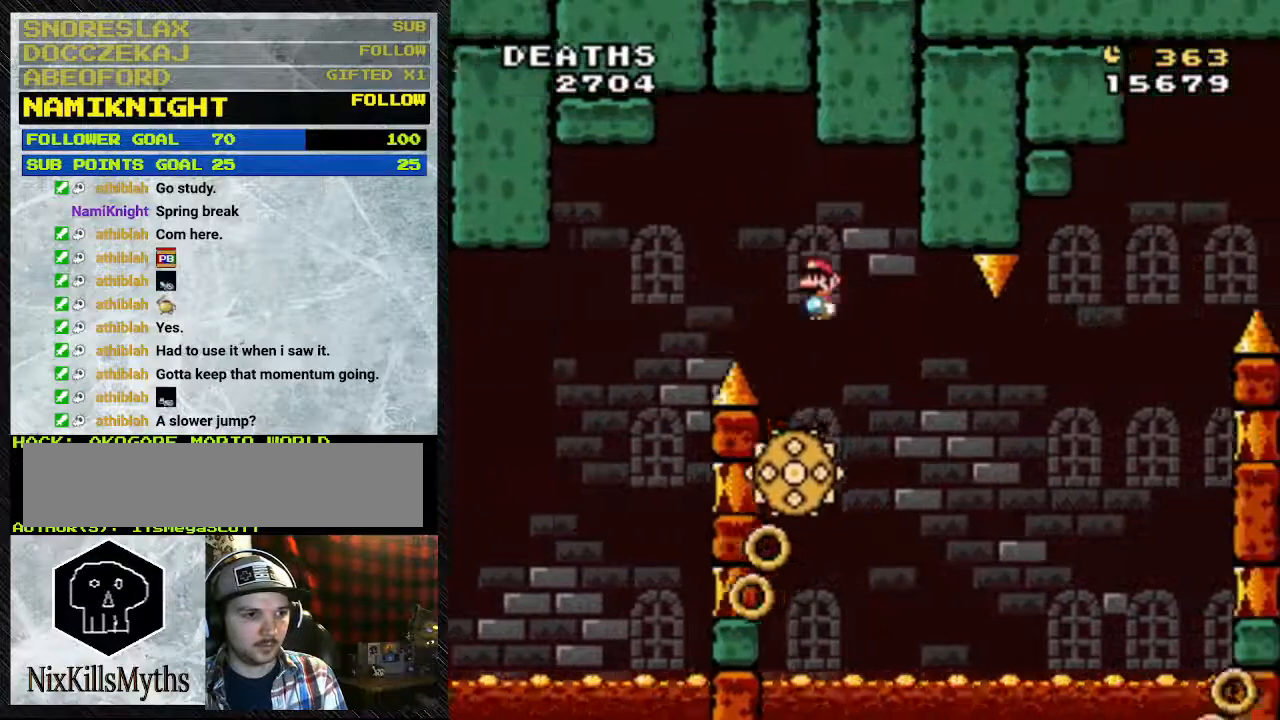
{"buttons": ["A", "Y", "DPAD_RIGHT"], "events": [[67, "DPAD_LEFT", "down"], [233, "DPAD_LEFT", "up"], [433, "A", "down"]]}